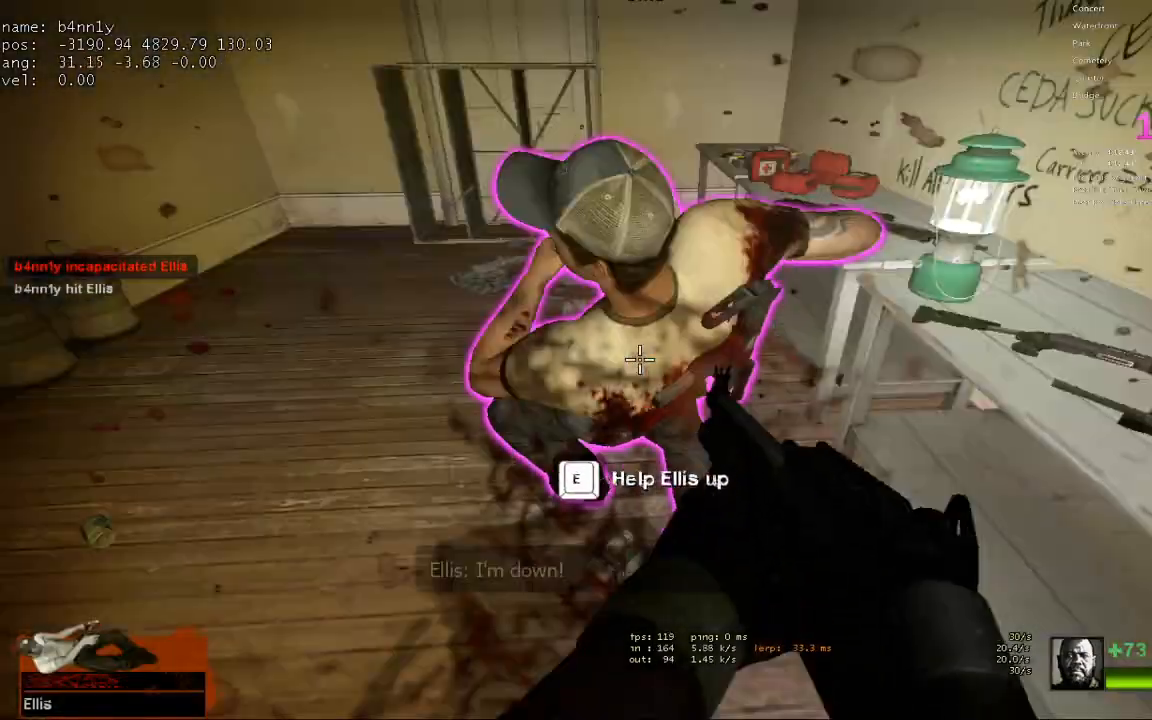
Gameplay with keyboard; each line is a JSON object with the keys held at the frame after it. "events" lists presses ("down") and releases ("up") of "1", "2", "3", "4", "5", "a", "alt", "c", "caps_lock", "ctrl", "d", "e", "f", "g", "q", "r", "s", "shift", "space", "t", "tab", "v", "w", "x" and "z" between this image and that frame as [ms after this image, input, new state], when the widget could be followed in between. No other keys are recorded. Mouse input is not recorded.
{"keys": ["w"], "events": [[50, "s", "down"], [133, "d", "down"], [183, "s", "up"], [283, "d", "up"], [283, "w", "down"], [383, "r", "down"], [467, "r", "up"]]}
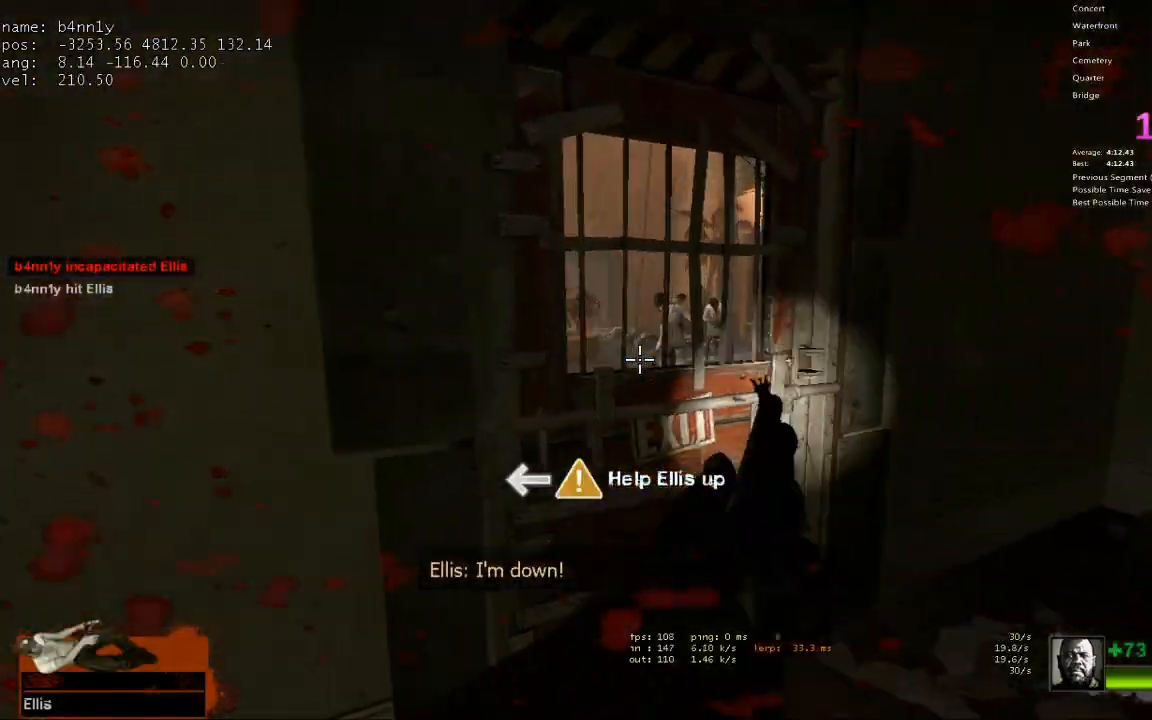
{"keys": ["e", "w"], "events": [[17, "e", "down"], [150, "a", "down"], [200, "a", "up"]]}
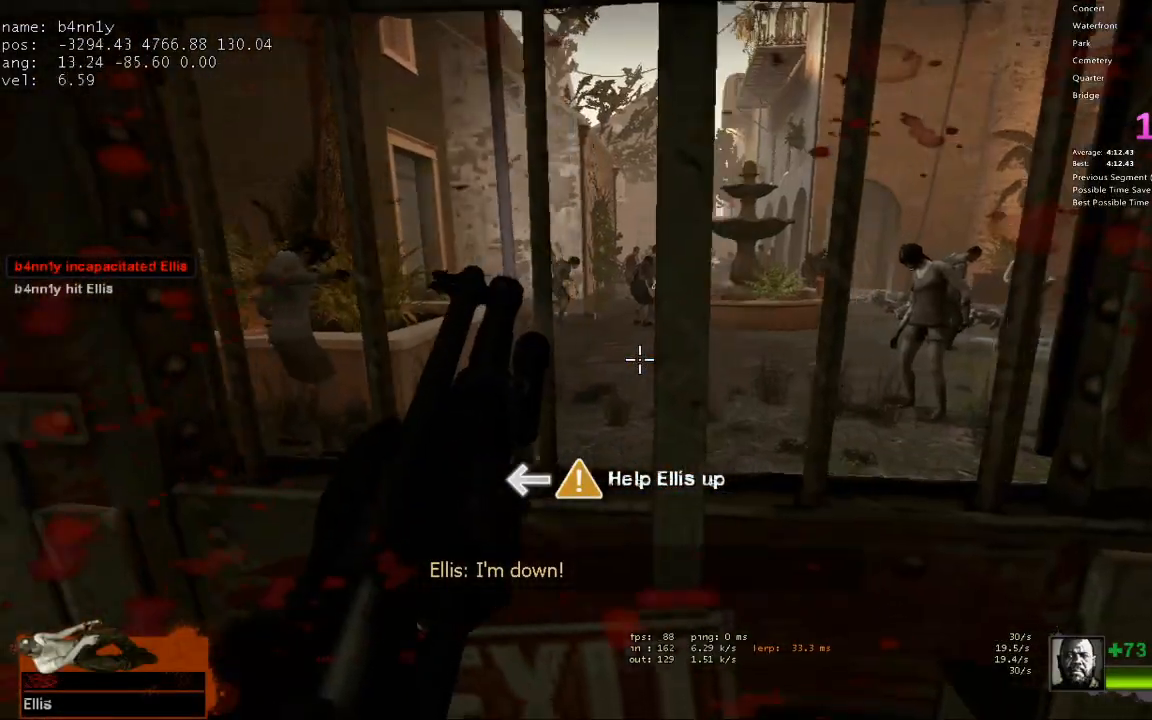
{"keys": ["w"], "events": [[117, "e", "up"], [217, "v", "down"], [317, "v", "up"]]}
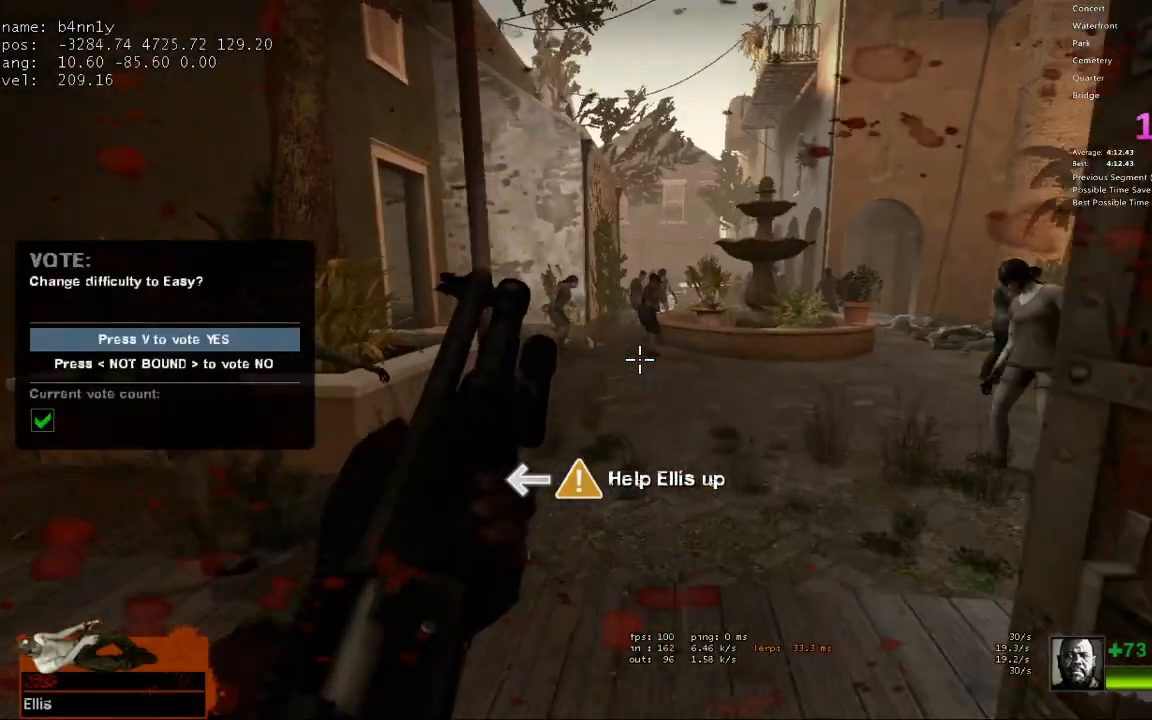
{"keys": ["w"], "events": [[133, "d", "down"], [183, "d", "up"]]}
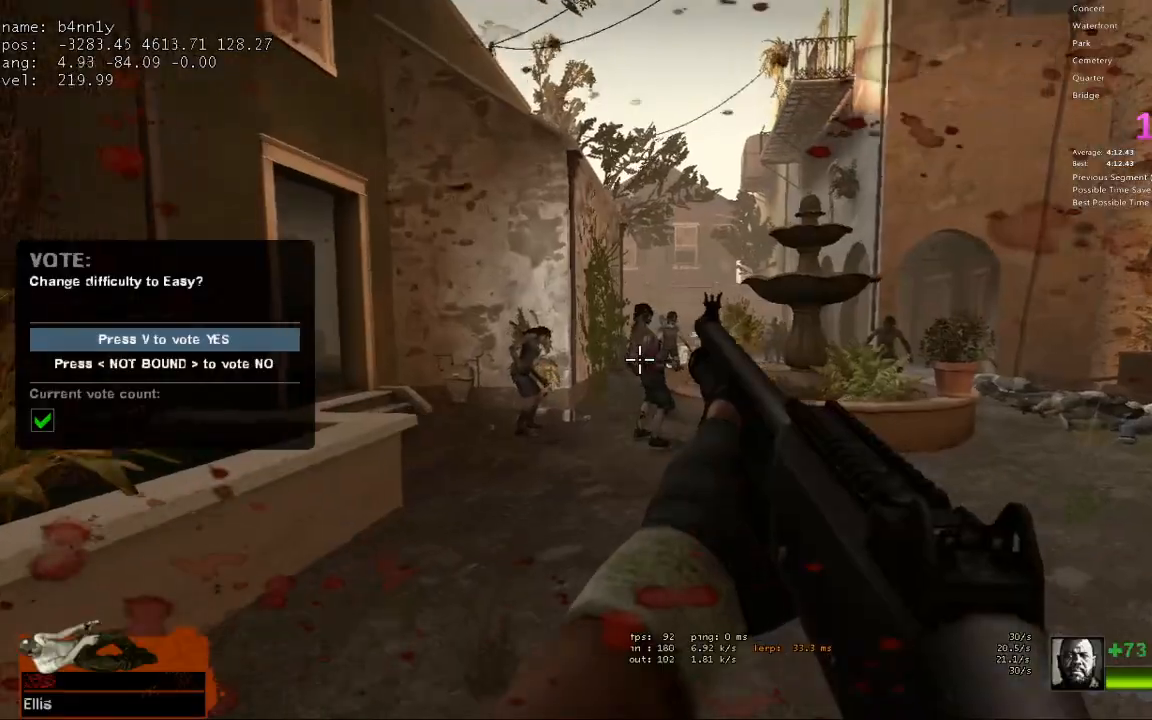
{"keys": ["w"], "events": [[17, "a", "down"], [100, "a", "up"]]}
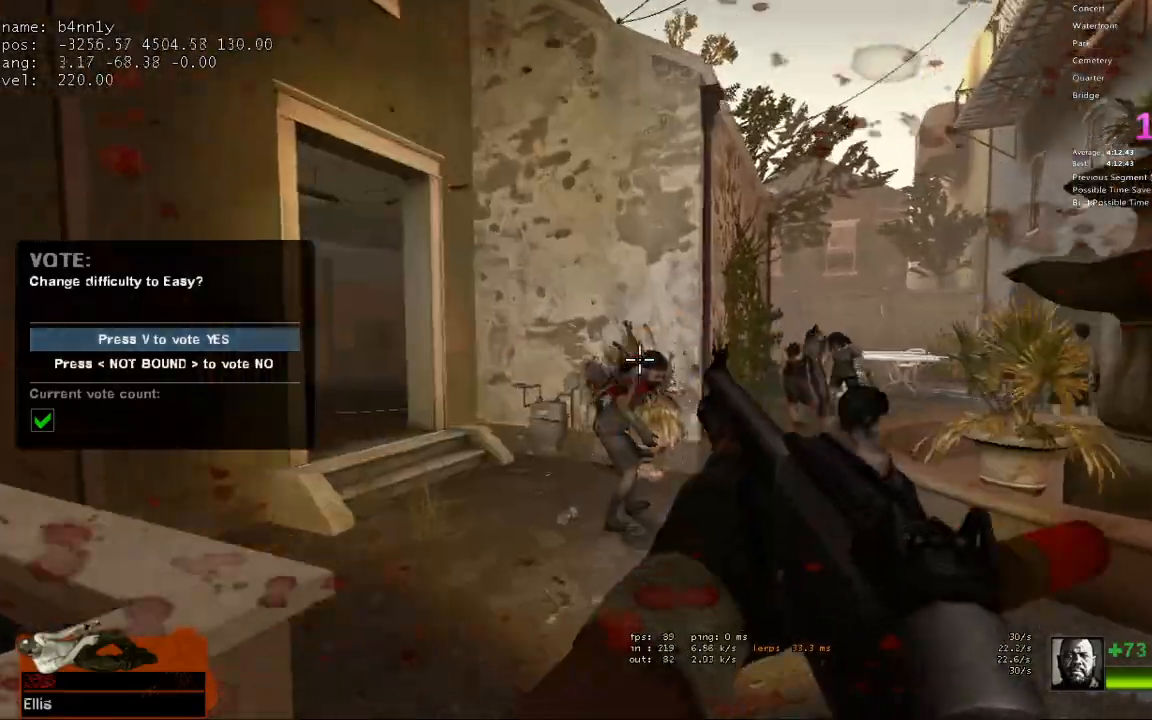
{"keys": ["w"], "events": [[117, "d", "down"], [167, "d", "up"]]}
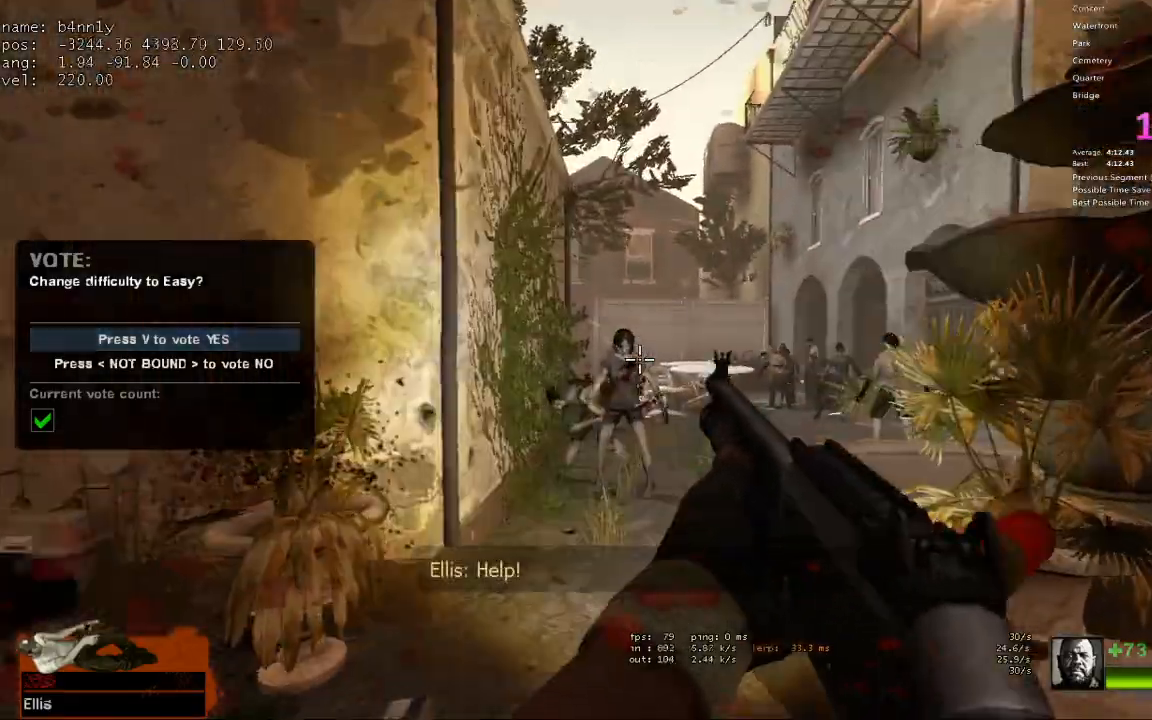
{"keys": ["d", "w"], "events": [[133, "a", "down"], [183, "a", "up"], [467, "d", "down"]]}
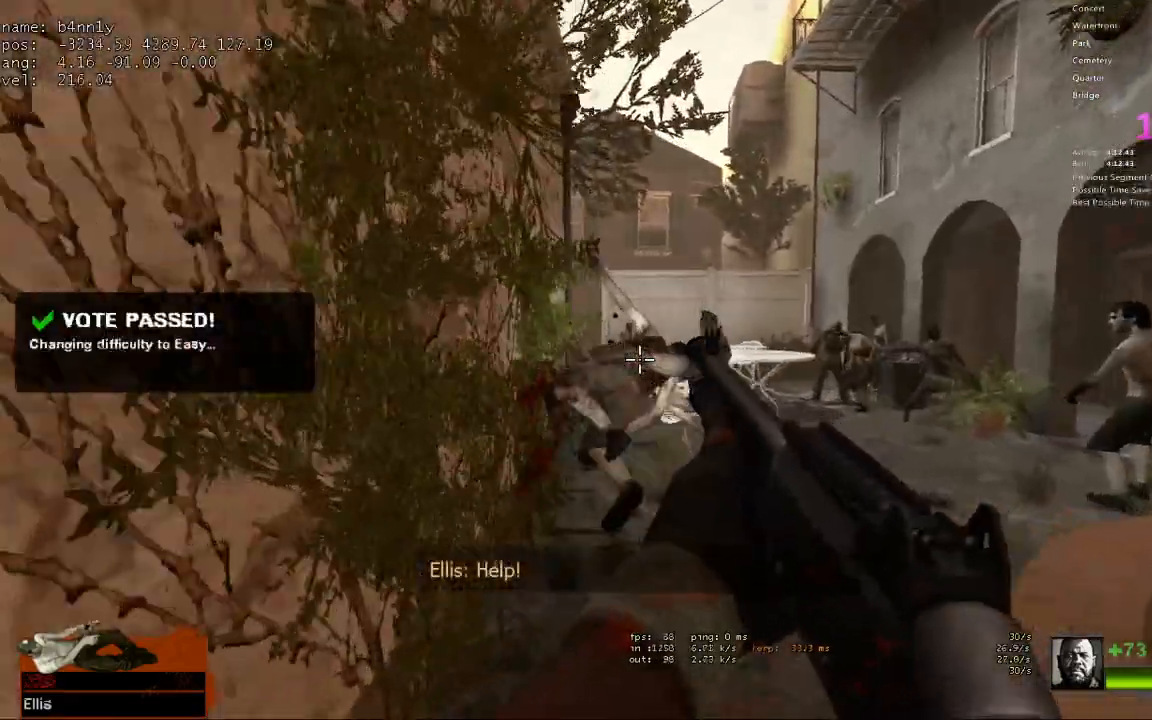
{"keys": ["w"], "events": [[50, "d", "up"], [250, "d", "down"], [283, "d", "up"]]}
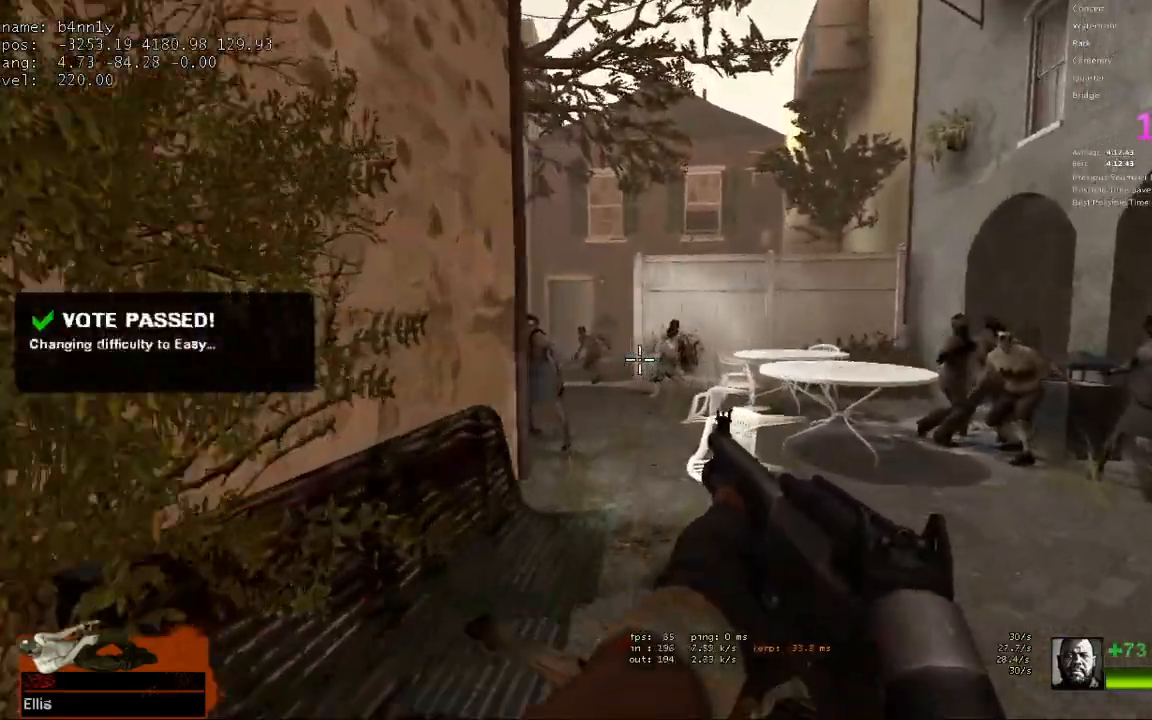
{"keys": ["w"], "events": [[67, "d", "down"], [117, "d", "up"]]}
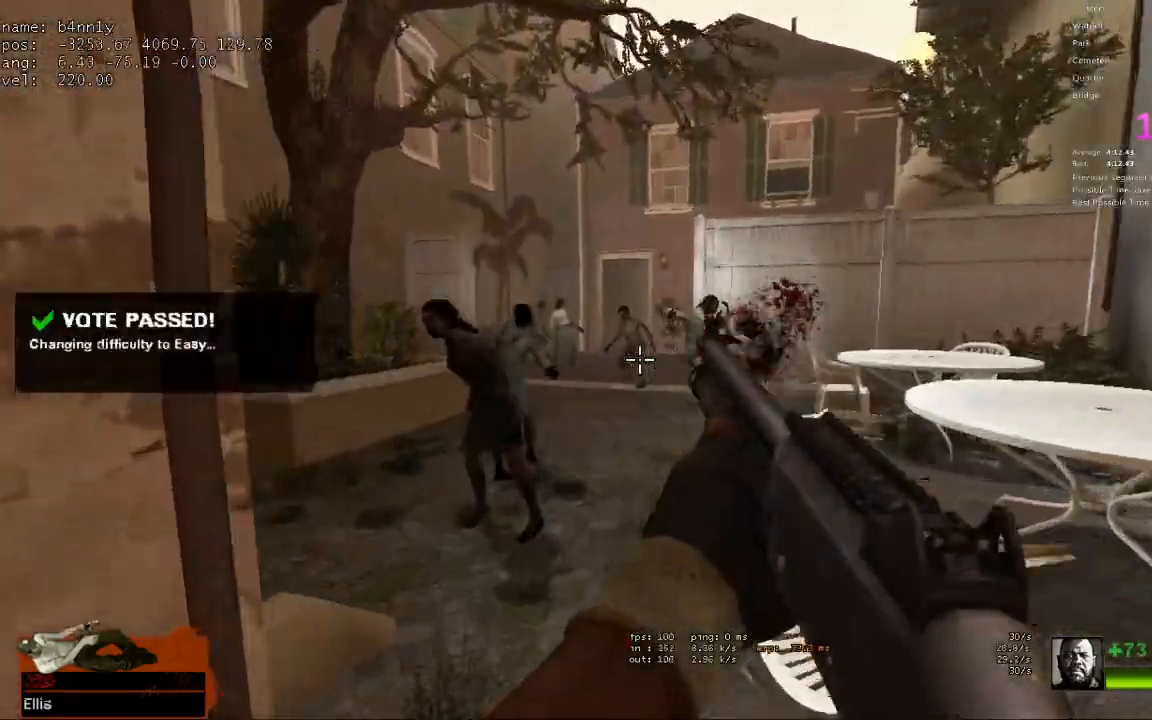
{"keys": ["w"], "events": [[233, "d", "down"], [367, "d", "up"]]}
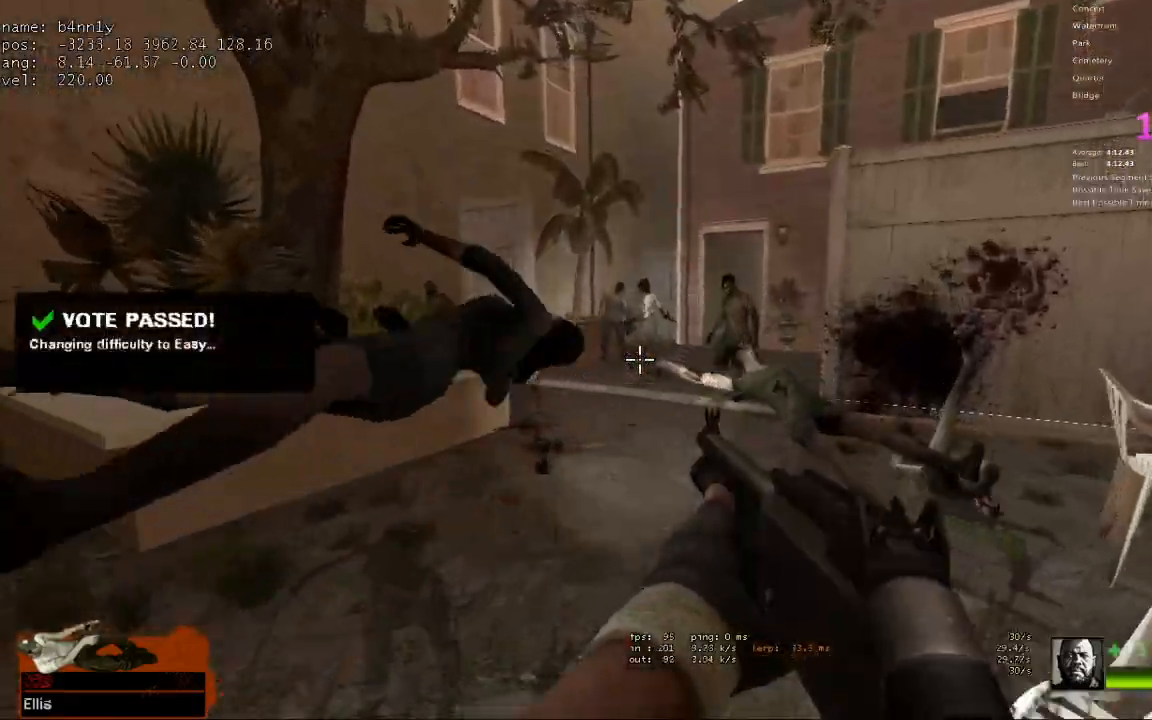
{"keys": ["a"], "events": [[50, "d", "down"], [100, "d", "up"], [383, "a", "down"], [433, "w", "up"]]}
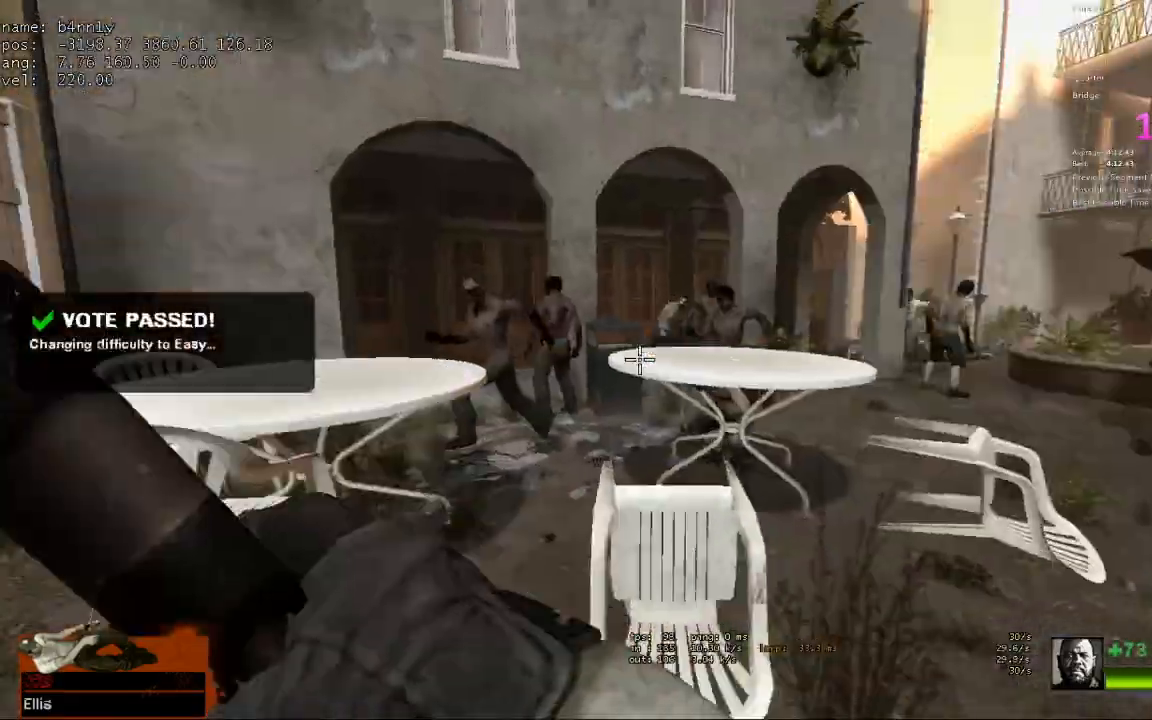
{"keys": ["w"], "events": [[167, "w", "down"], [217, "a", "up"]]}
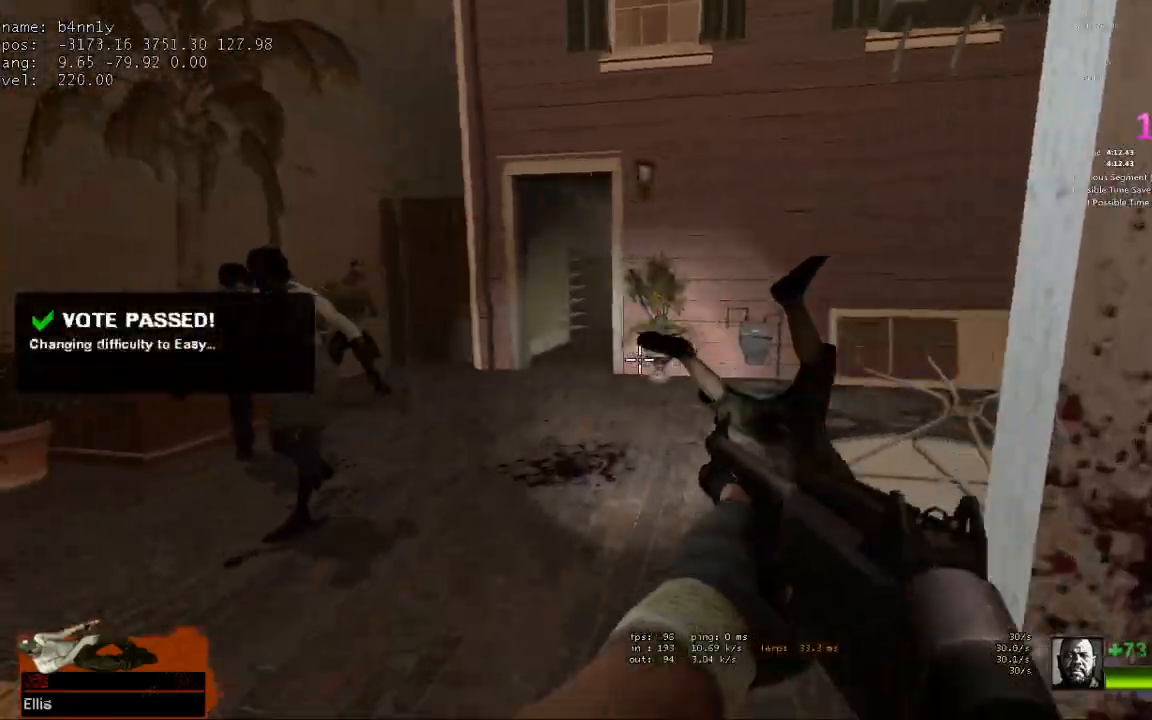
{"keys": ["d", "w"], "events": [[467, "d", "down"]]}
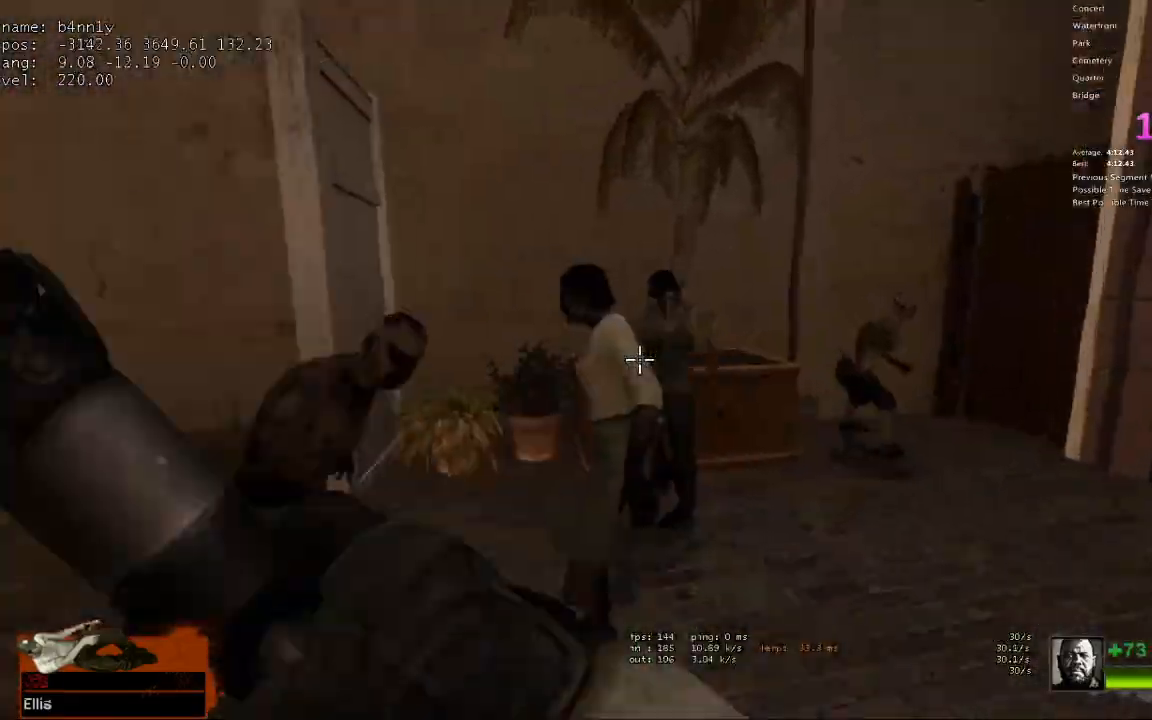
{"keys": ["w"], "events": [[50, "w", "up"], [150, "w", "down"], [283, "d", "up"]]}
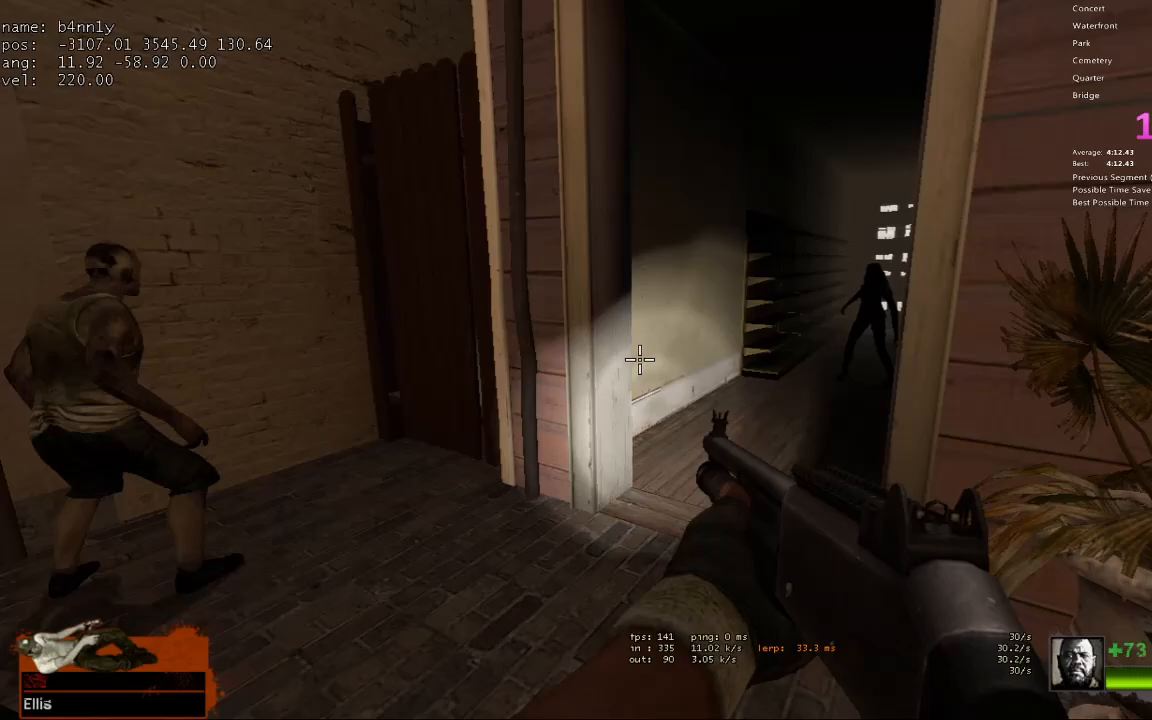
{"keys": ["w"], "events": [[200, "d", "down"], [250, "w", "up"], [400, "w", "down"], [483, "d", "up"]]}
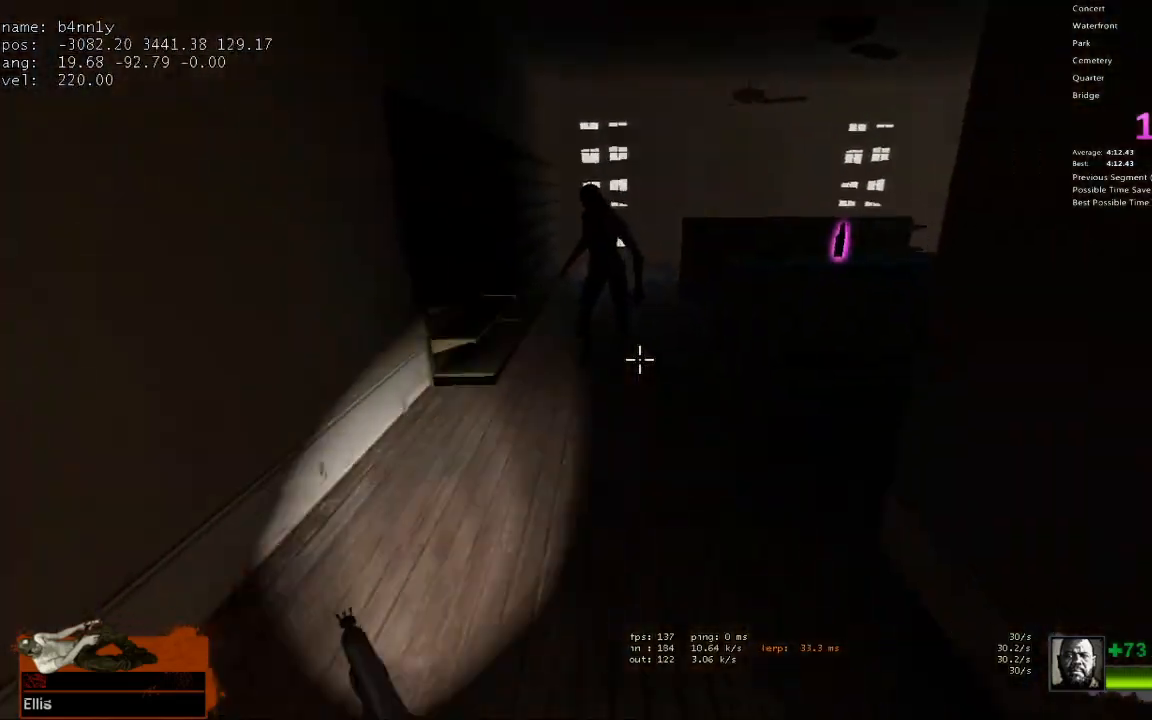
{"keys": ["ctrl", "space", "w"], "events": [[317, "d", "down"], [367, "d", "up"], [450, "space", "down"], [500, "ctrl", "down"]]}
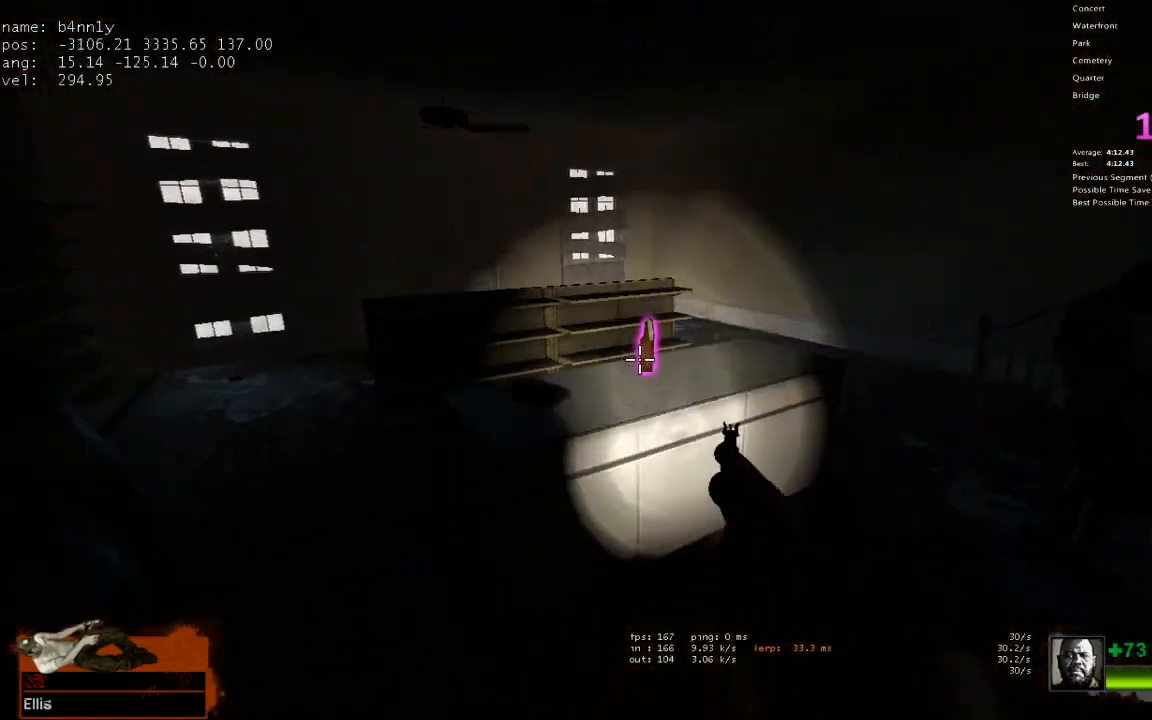
{"keys": ["w"], "events": [[50, "d", "down"], [50, "w", "up"], [100, "space", "up"], [150, "ctrl", "up"], [233, "d", "up"], [233, "w", "down"], [333, "r", "down"], [417, "r", "up"]]}
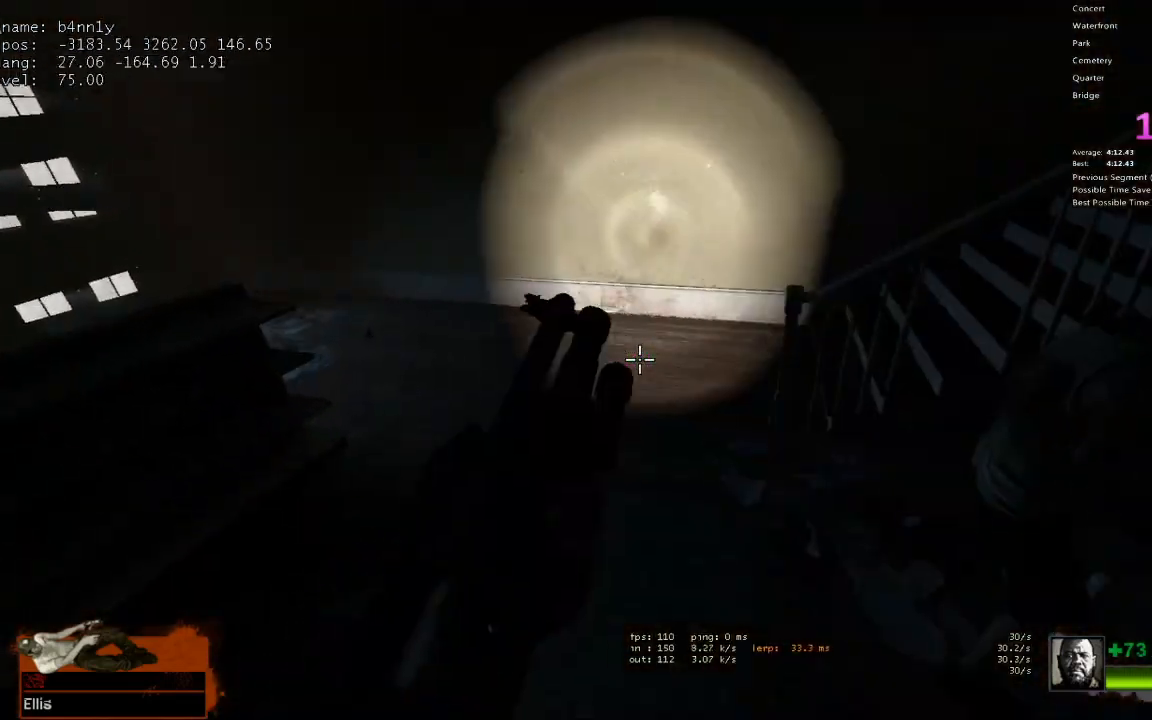
{"keys": ["d"], "events": [[200, "d", "down"], [300, "space", "down"], [300, "w", "up"], [383, "space", "up"]]}
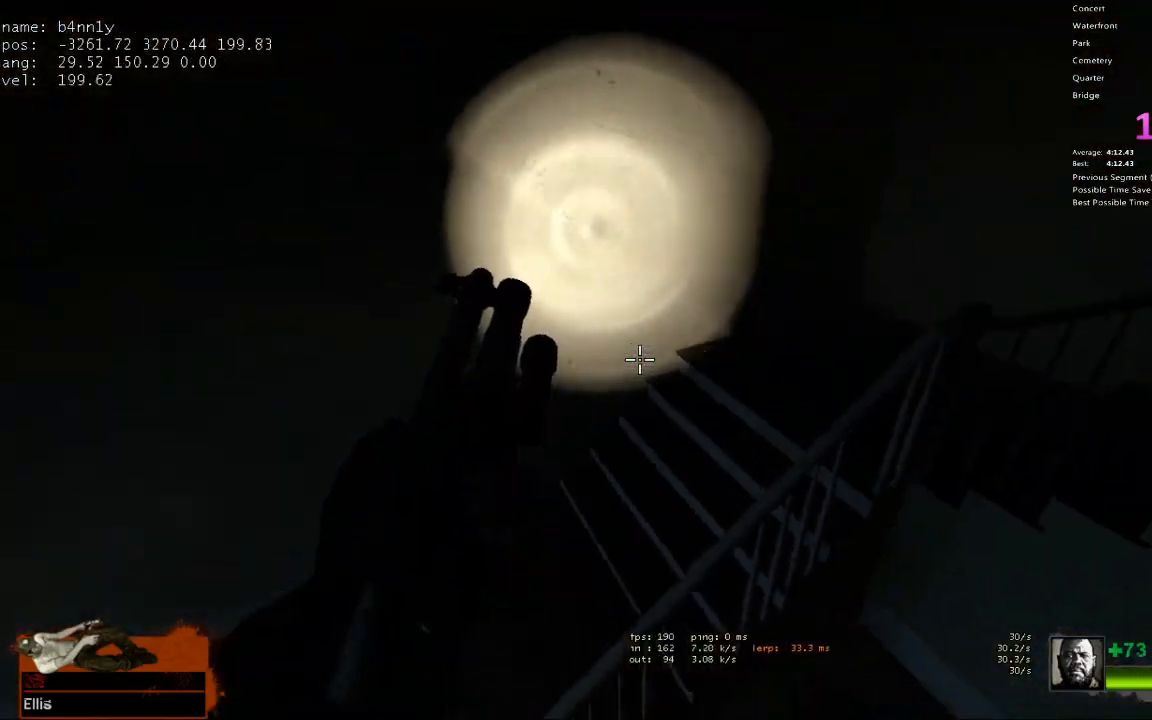
{"keys": ["w"], "events": [[217, "d", "up"], [217, "w", "down"]]}
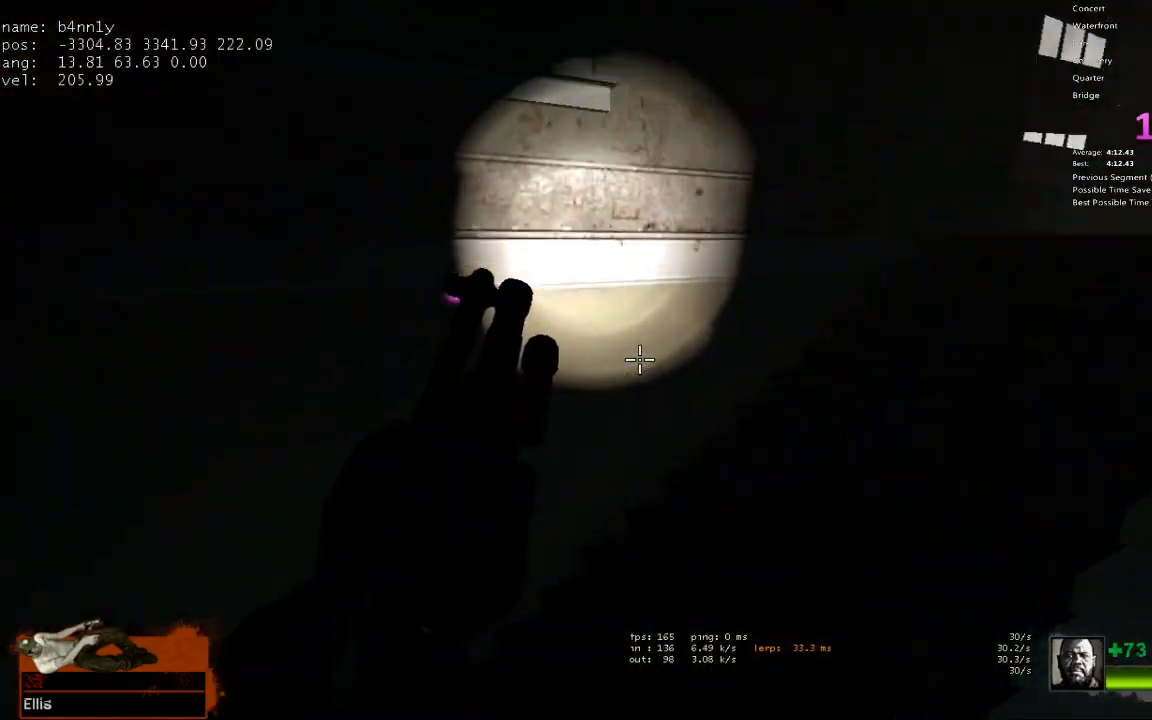
{"keys": ["w"], "events": [[133, "d", "down"], [333, "d", "up"]]}
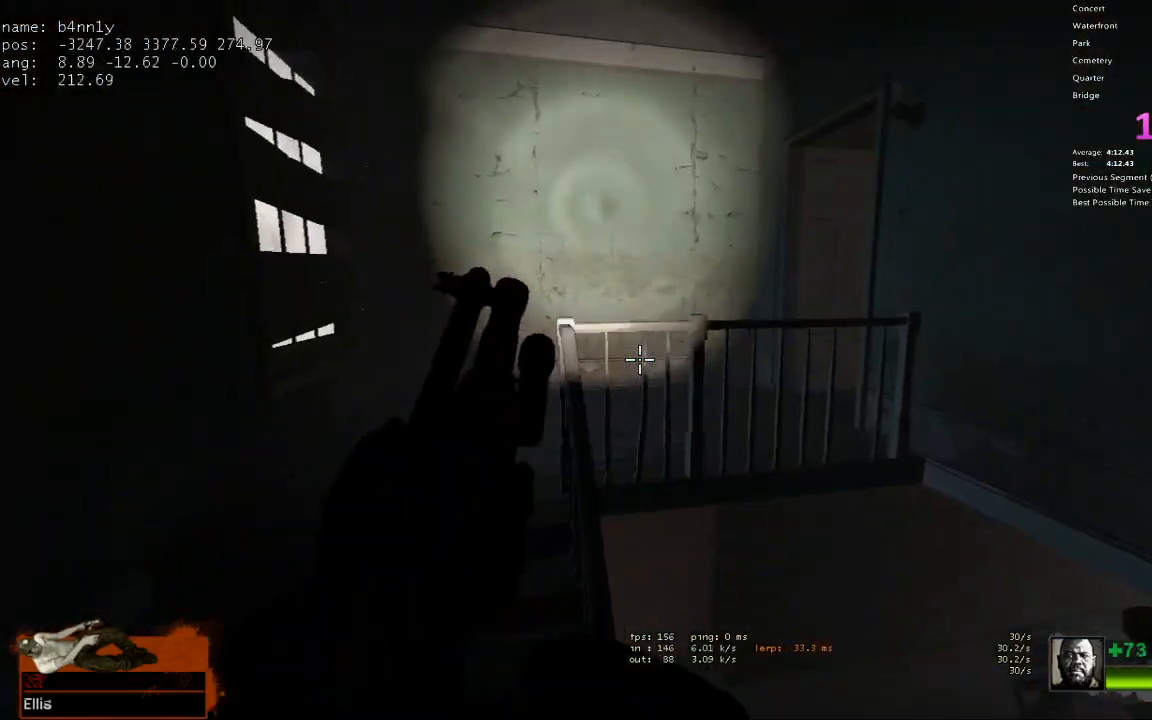
{"keys": ["d"], "events": [[250, "space", "down"], [350, "d", "down"], [383, "space", "up"], [383, "w", "up"]]}
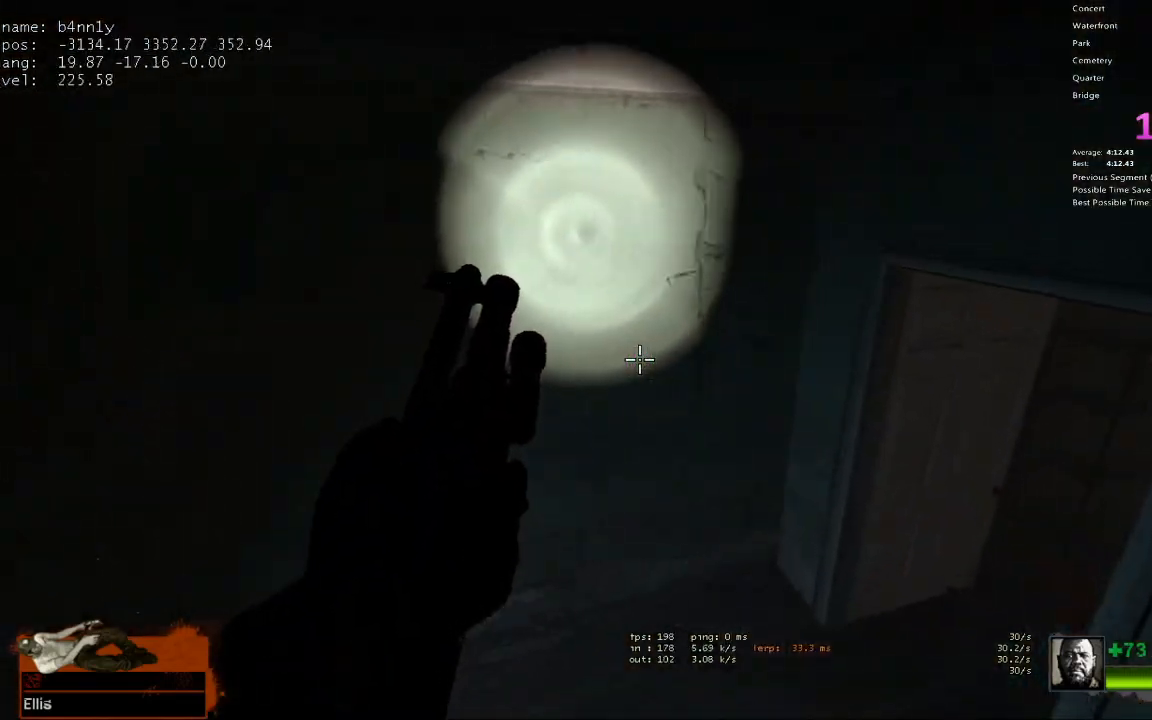
{"keys": ["w"], "events": [[500, "d", "up"], [500, "w", "down"]]}
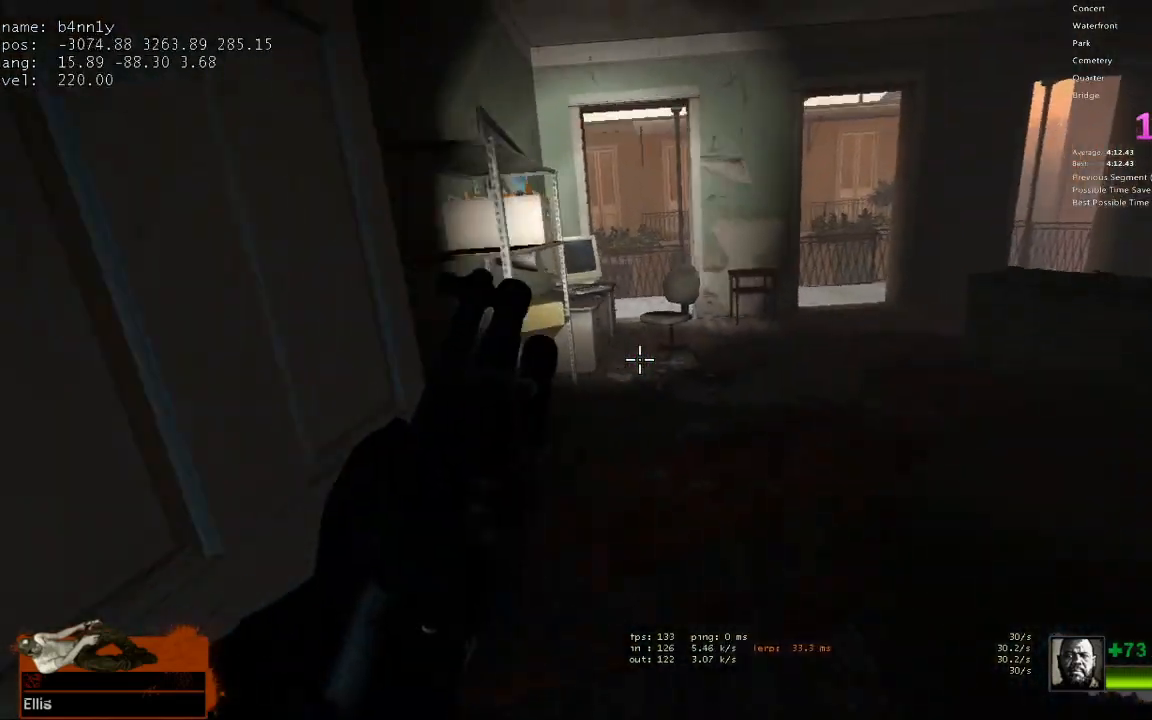
{"keys": ["w"], "events": [[317, "d", "down"], [367, "d", "up"]]}
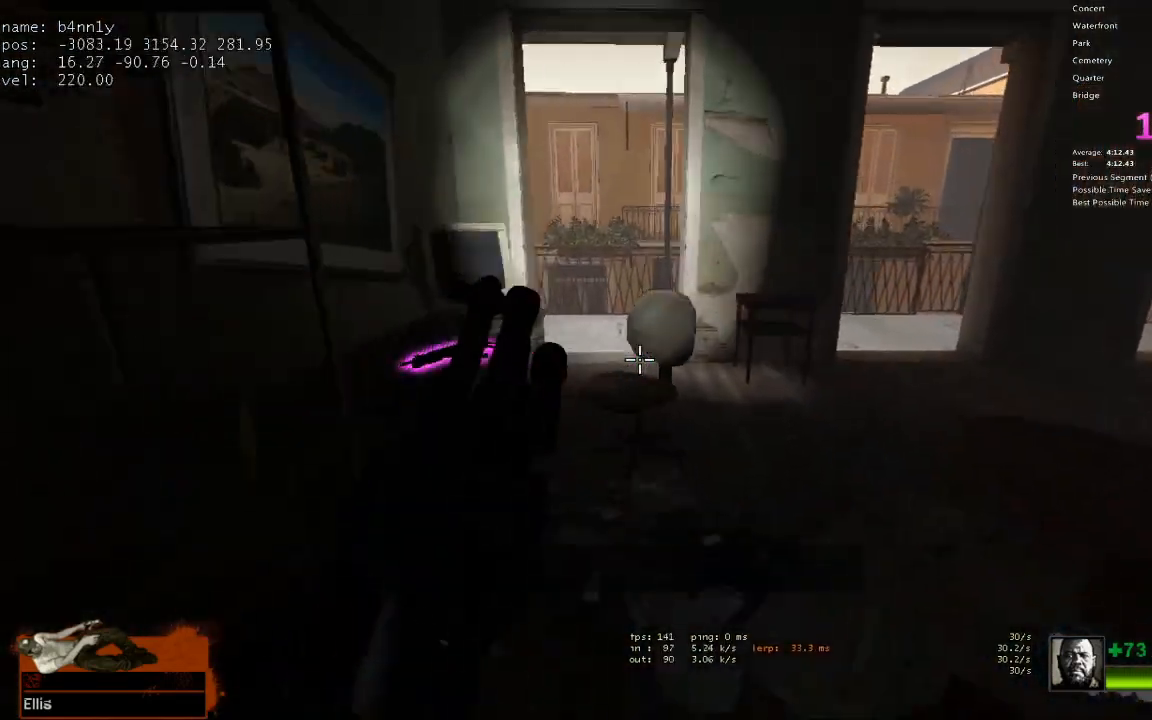
{"keys": ["w"], "events": []}
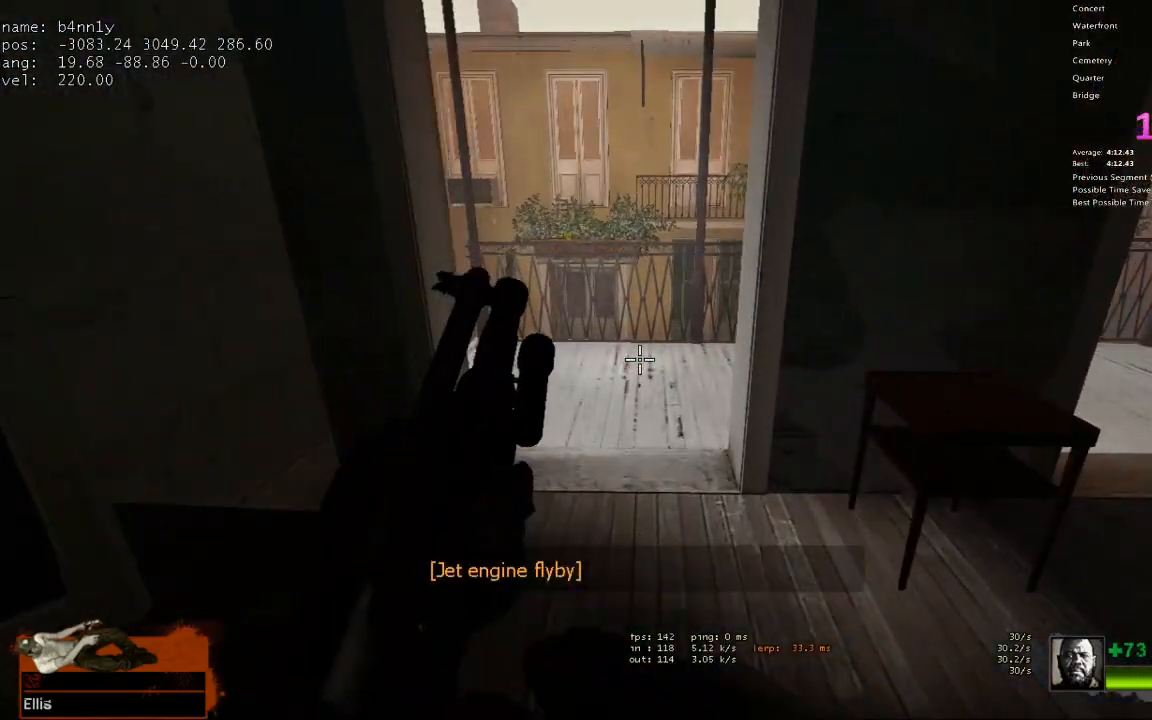
{"keys": ["a"], "events": [[33, "space", "down"], [117, "a", "down"], [117, "w", "up"], [167, "space", "up"]]}
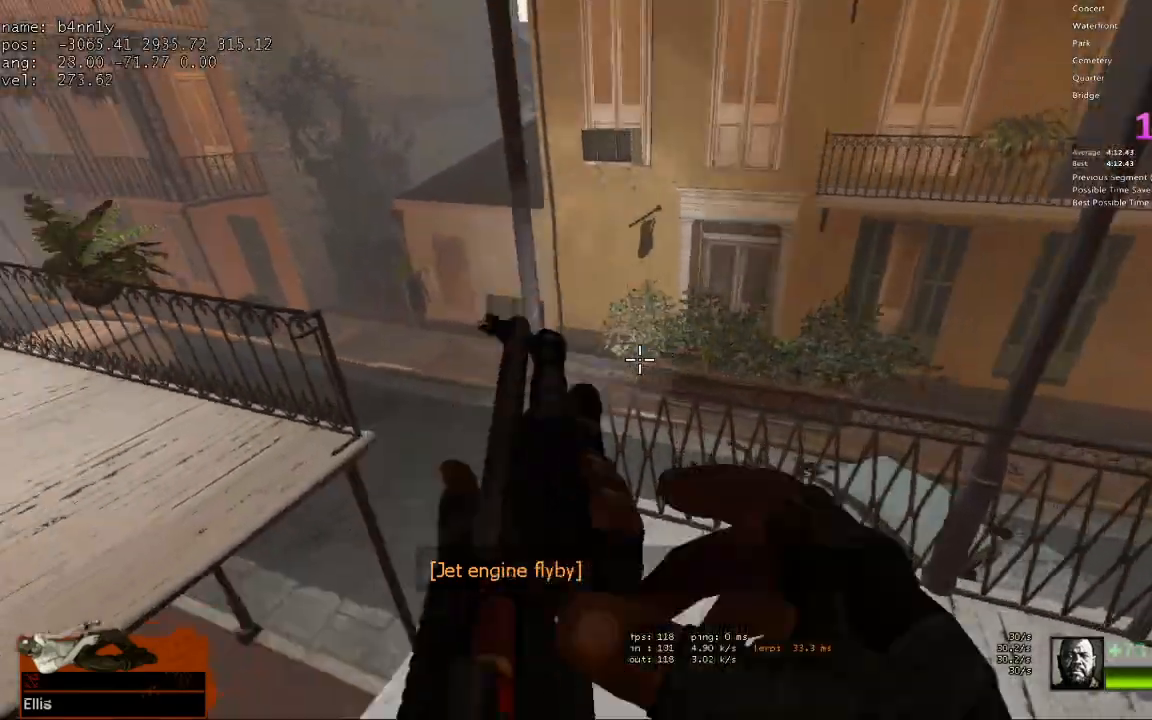
{"keys": ["a"], "events": [[183, "space", "down"], [317, "space", "up"]]}
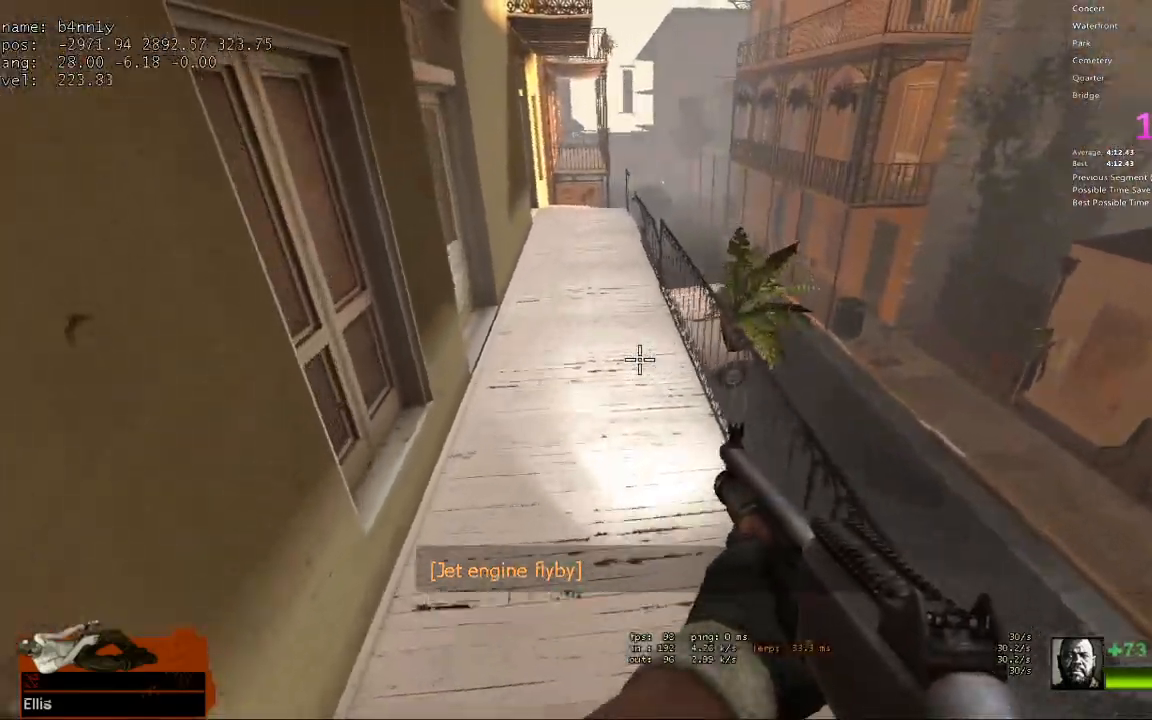
{"keys": ["d"], "events": [[333, "space", "down"], [383, "d", "down"], [483, "a", "up"], [483, "space", "up"]]}
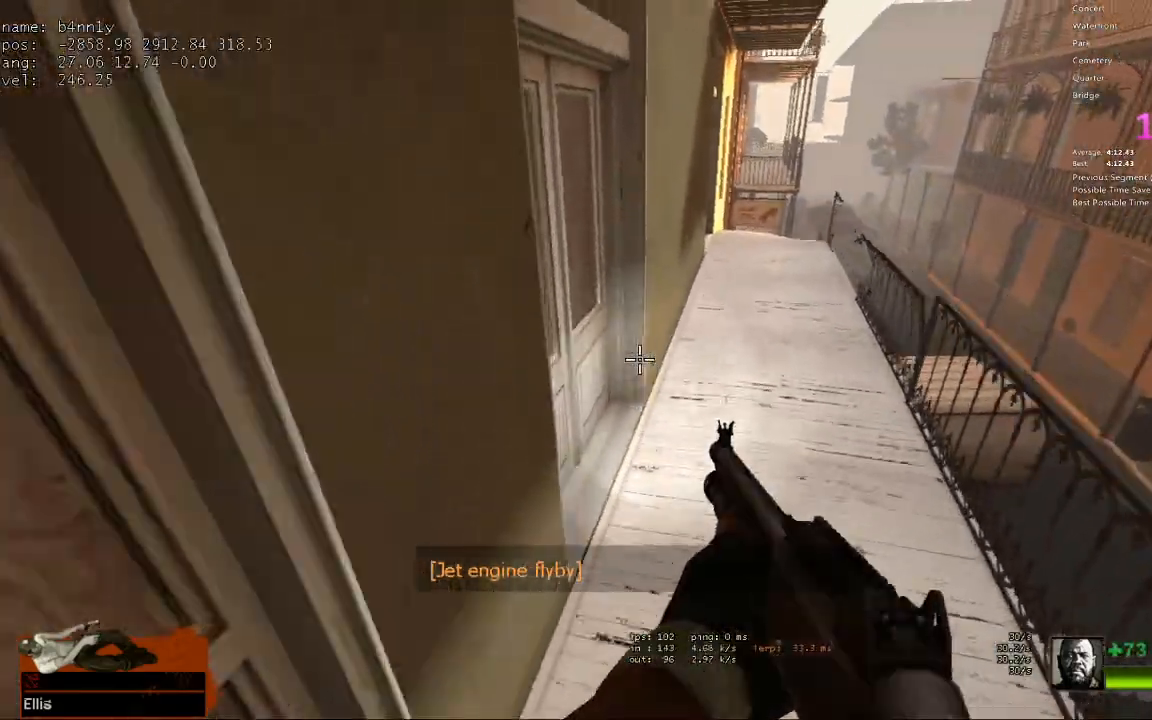
{"keys": ["a", "space"], "events": [[450, "space", "down"], [500, "a", "down"], [500, "d", "up"]]}